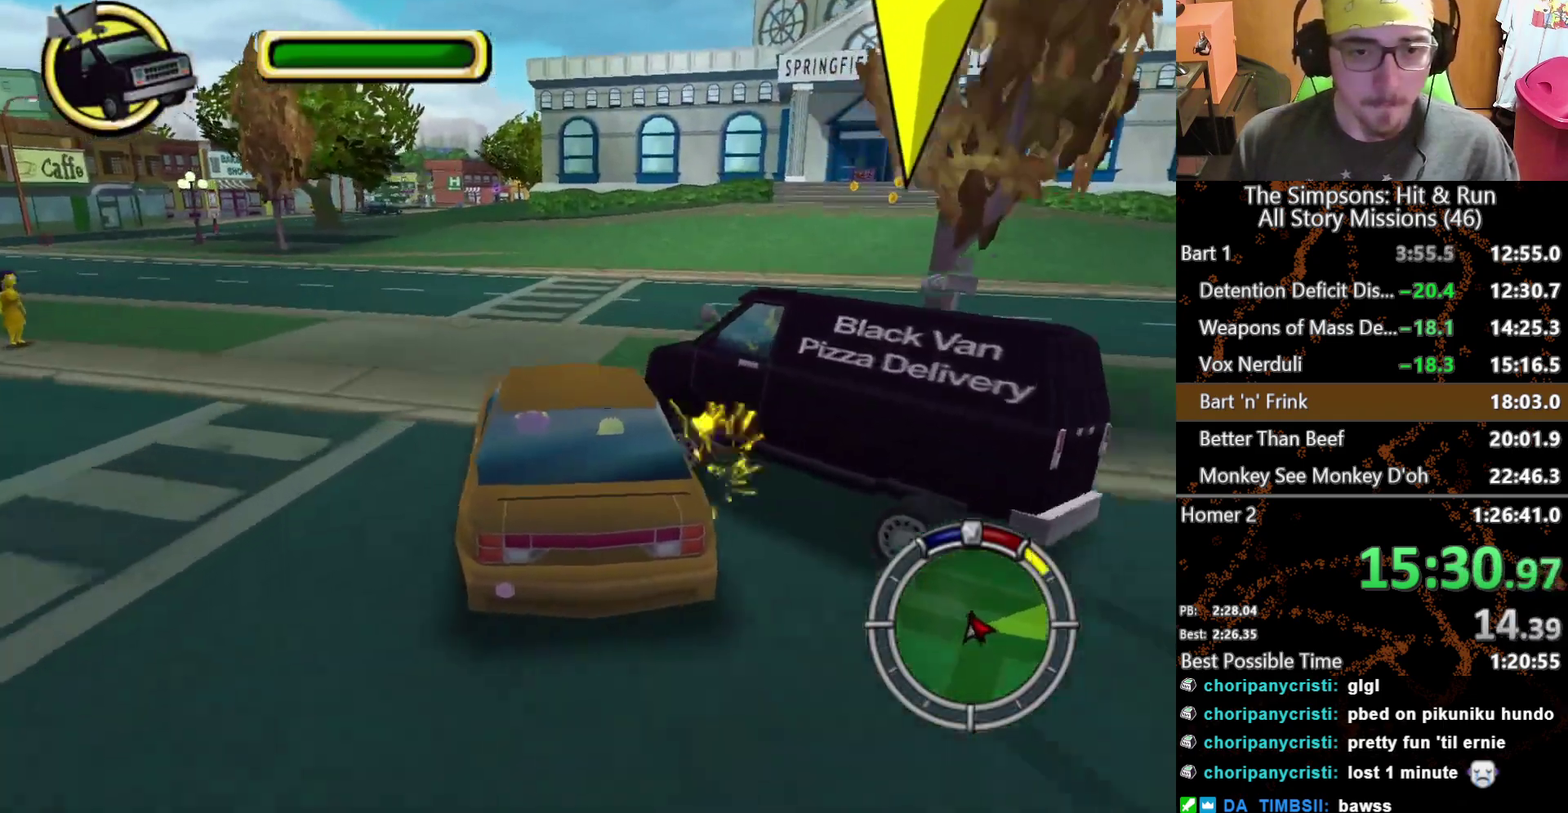
Gameplay with a controller (Xbox layout); each line is a JSON object with the inputs held at the frame after it. "events" lists button and stick changes between this image and that frame as [ms after this image, input, new state], when the widget could be followed in between. This overlay highlights the sticks when they move; stick clicks (L3 R3) are not distinguishable. Not read: A L3 R3 X.
{"buttons": [], "left_stick": "center", "right_stick": "center", "events": []}
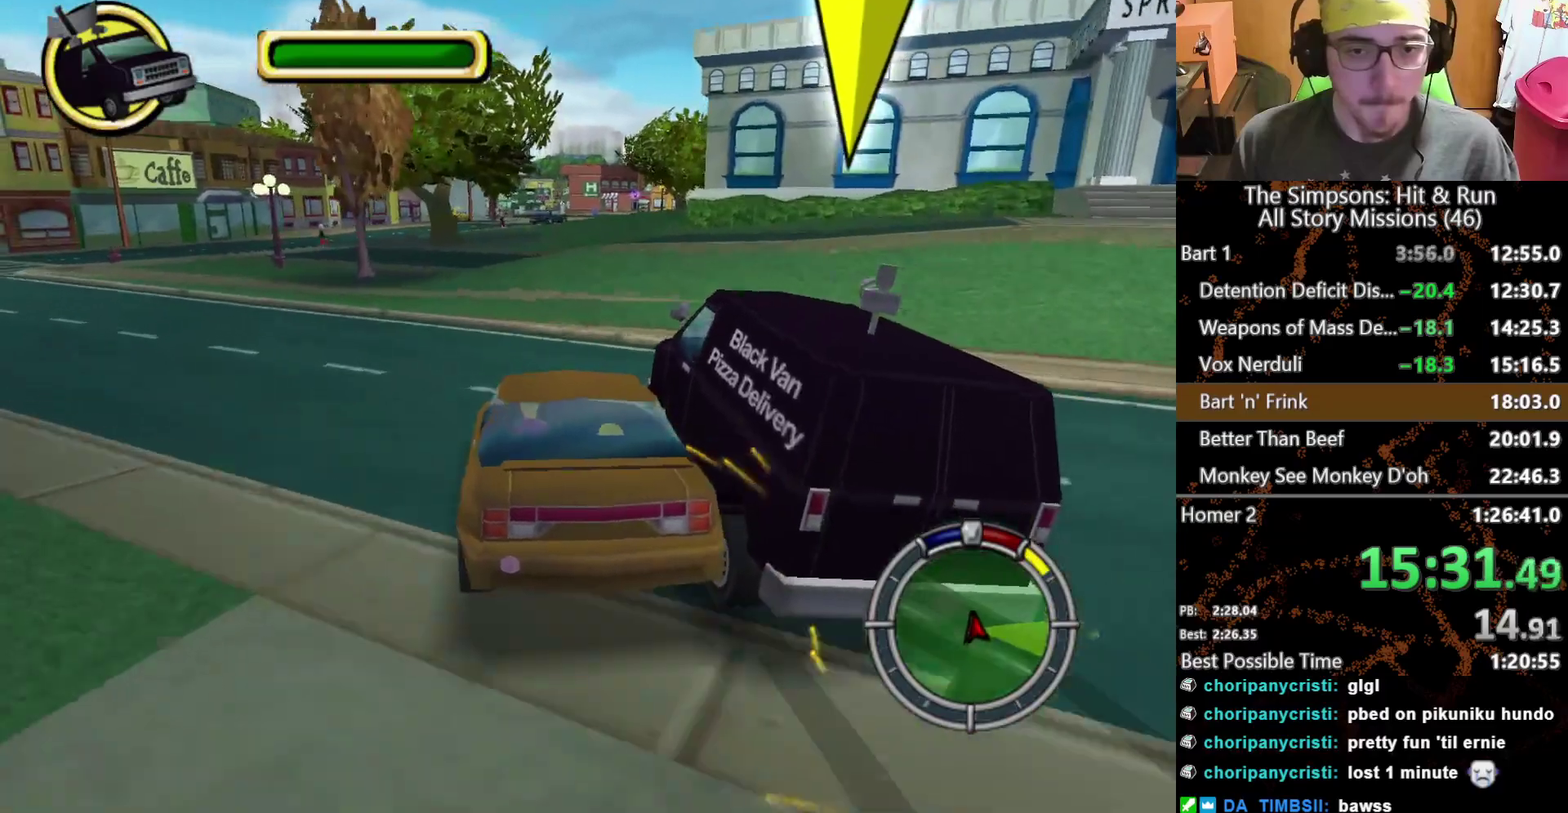
{"buttons": [], "left_stick": "up-right", "right_stick": "center", "events": [[67, "left_stick", "right"], [400, "left_stick", "up-right"]]}
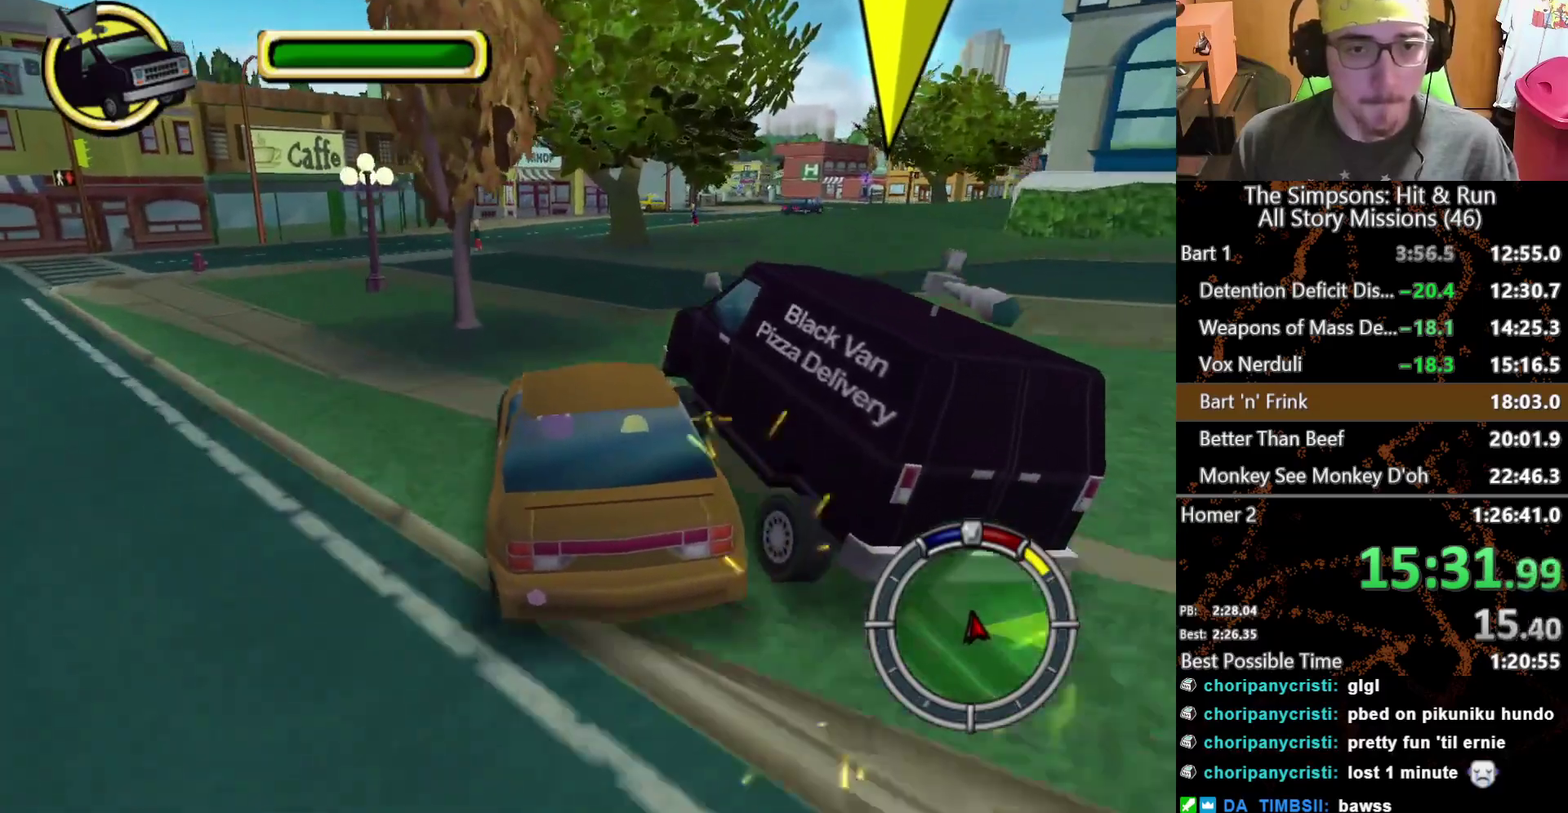
{"buttons": [], "left_stick": "up", "right_stick": "center", "events": [[400, "left_stick", "up"]]}
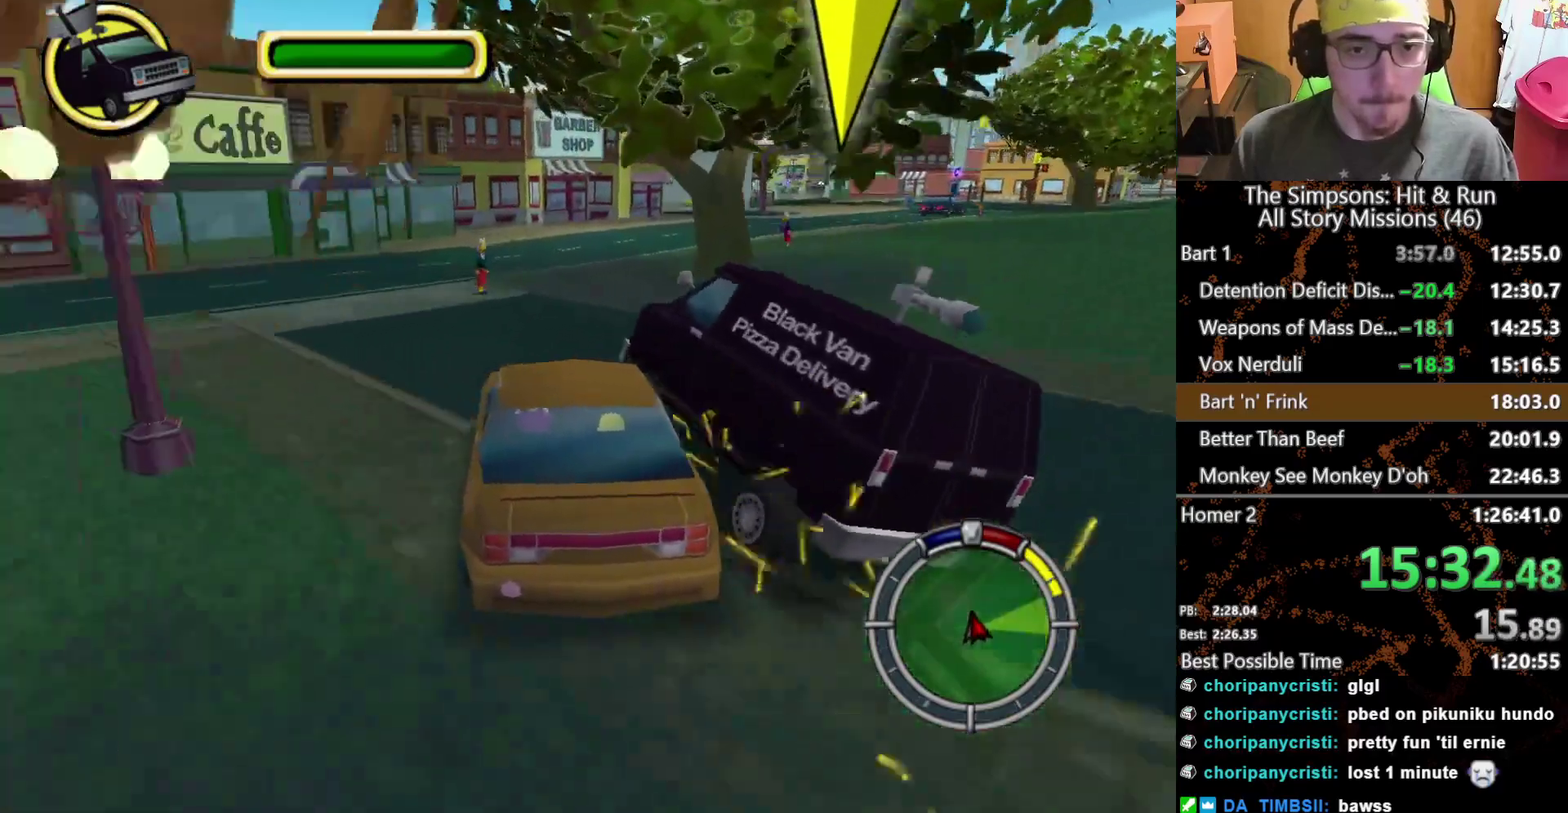
{"buttons": [], "left_stick": "up-right", "right_stick": "center", "events": [[17, "left_stick", "up-right"]]}
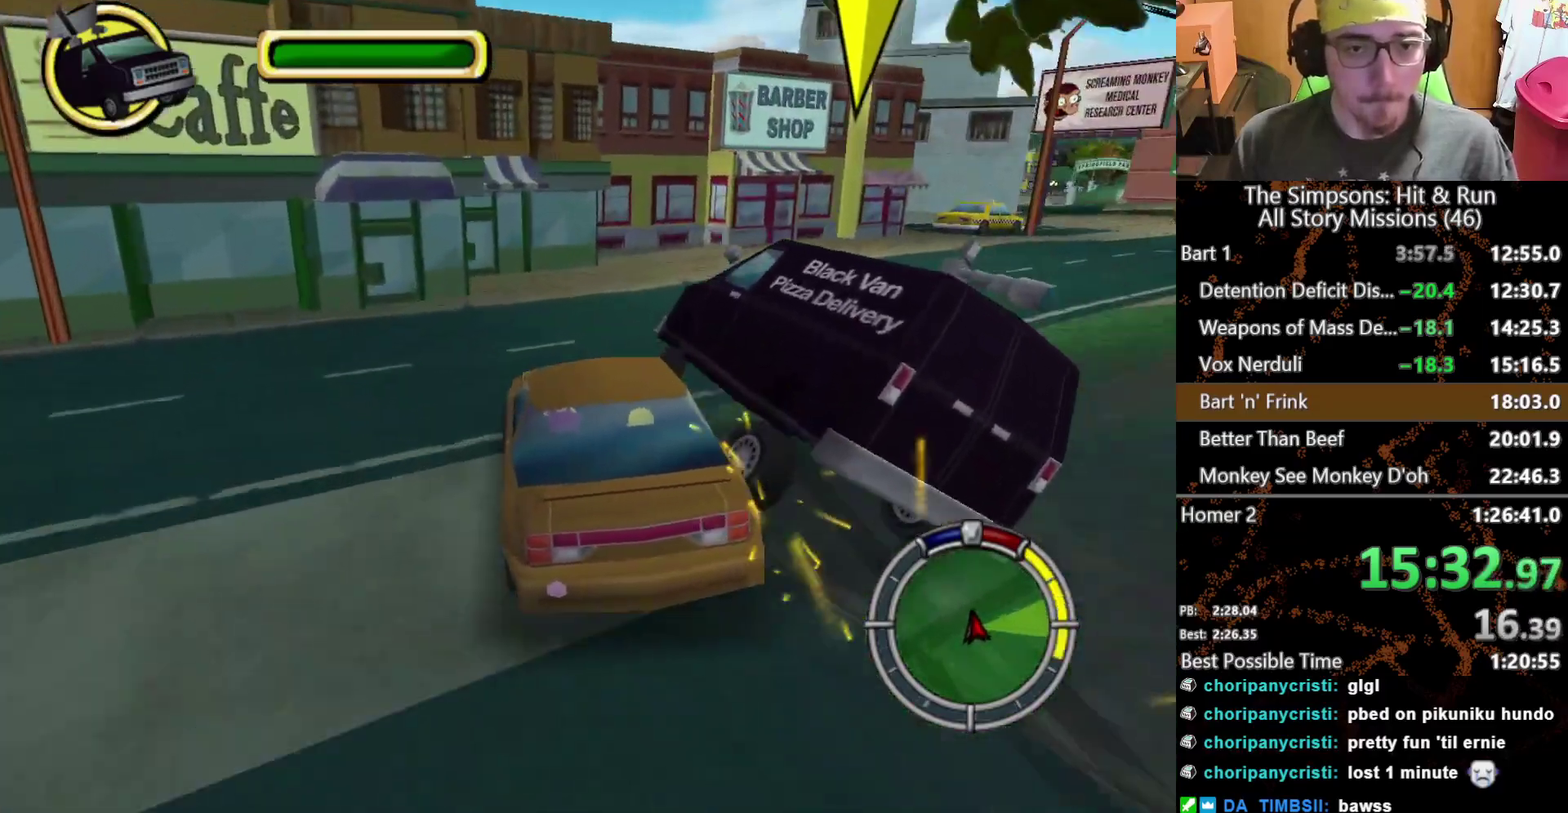
{"buttons": [], "left_stick": "right", "right_stick": "center", "events": [[200, "left_stick", "right"]]}
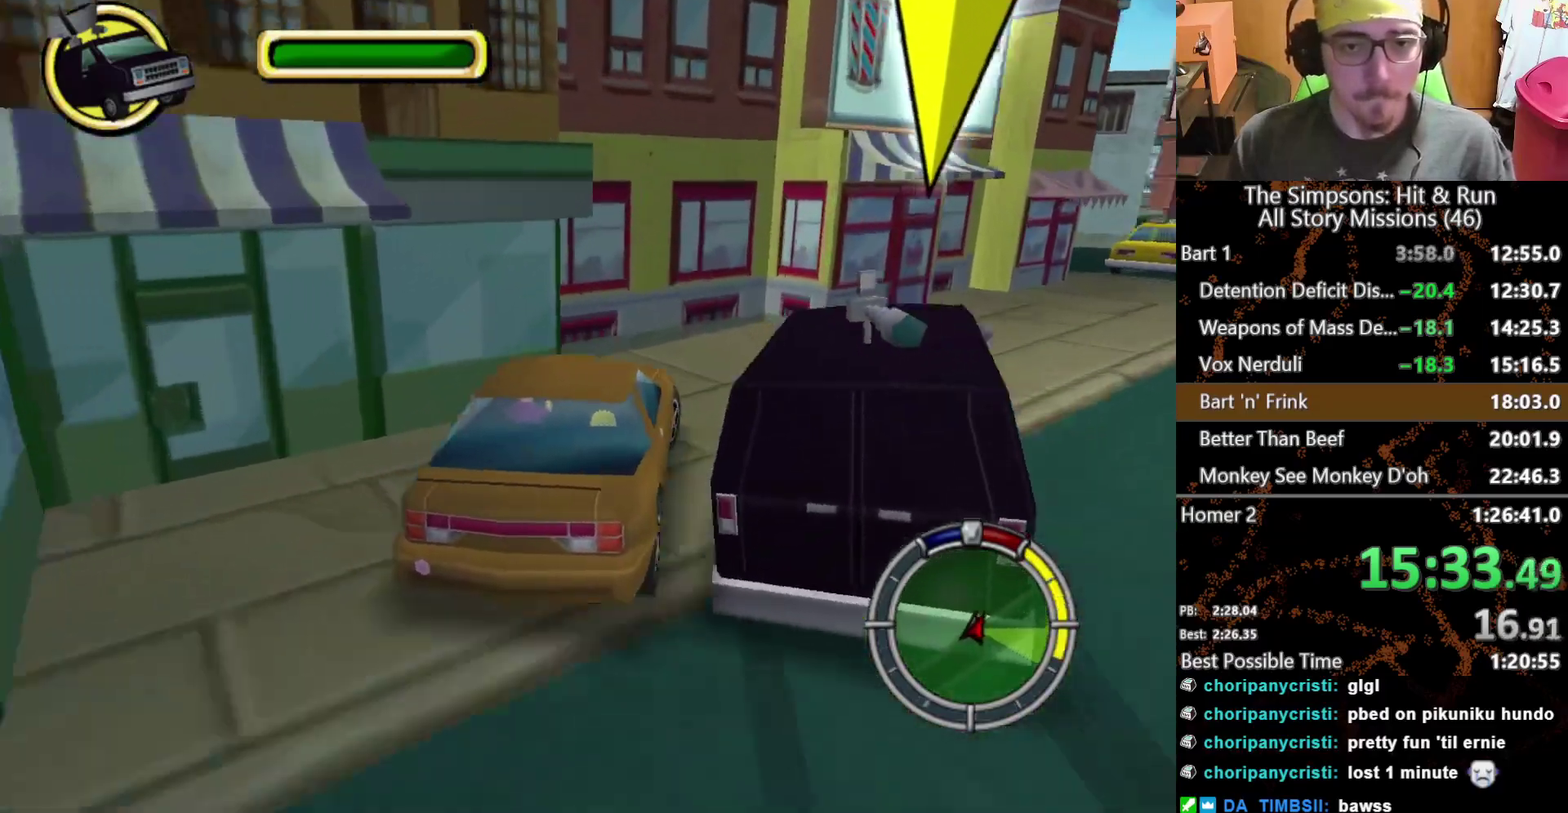
{"buttons": [], "left_stick": "center", "right_stick": "center", "events": [[383, "left_stick", "center"]]}
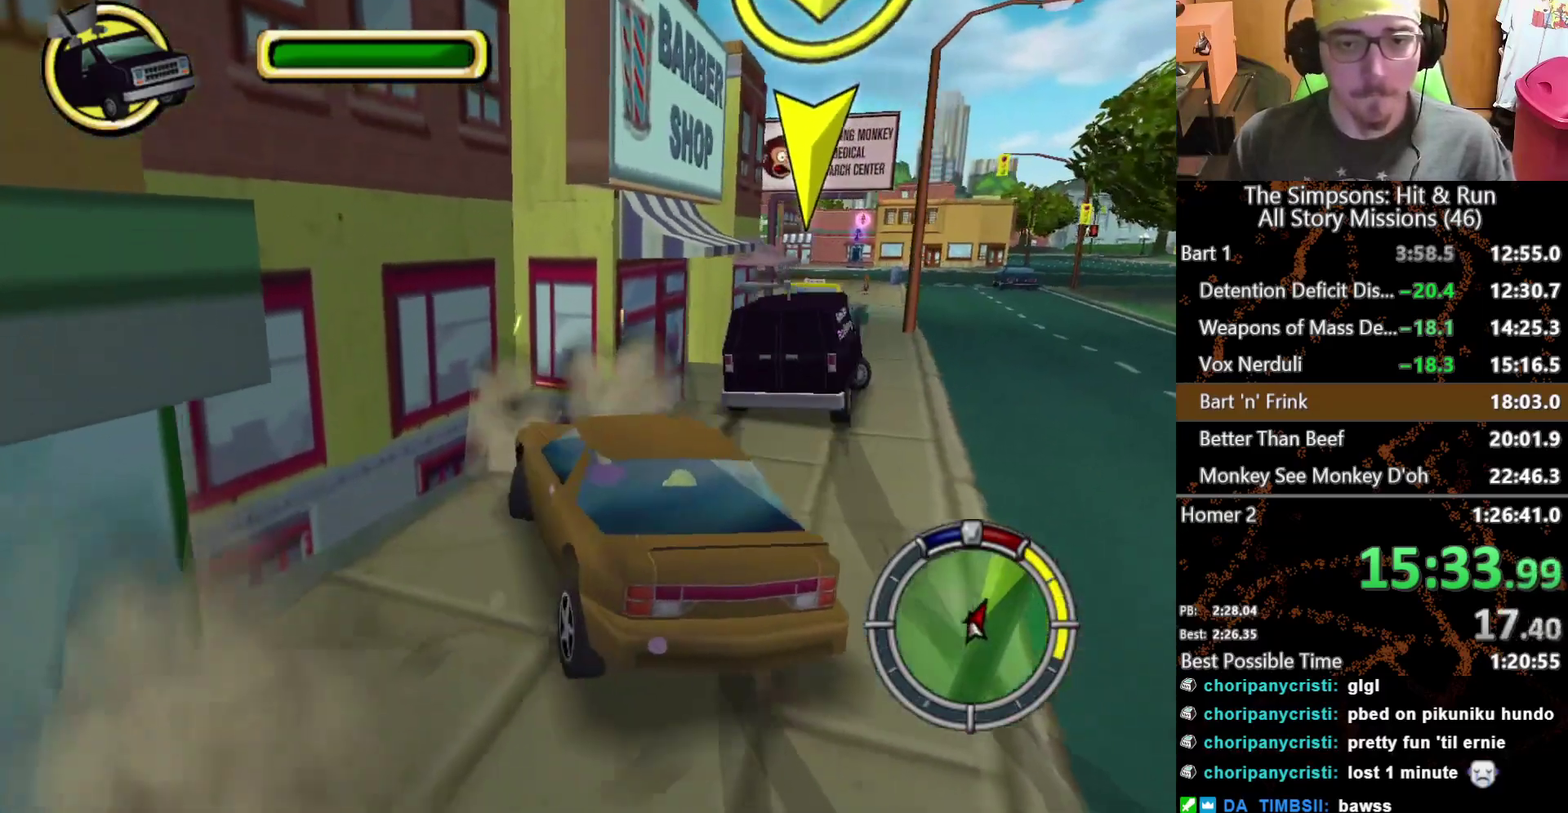
{"buttons": [], "left_stick": "left", "right_stick": "center", "events": [[83, "left_stick", "left"]]}
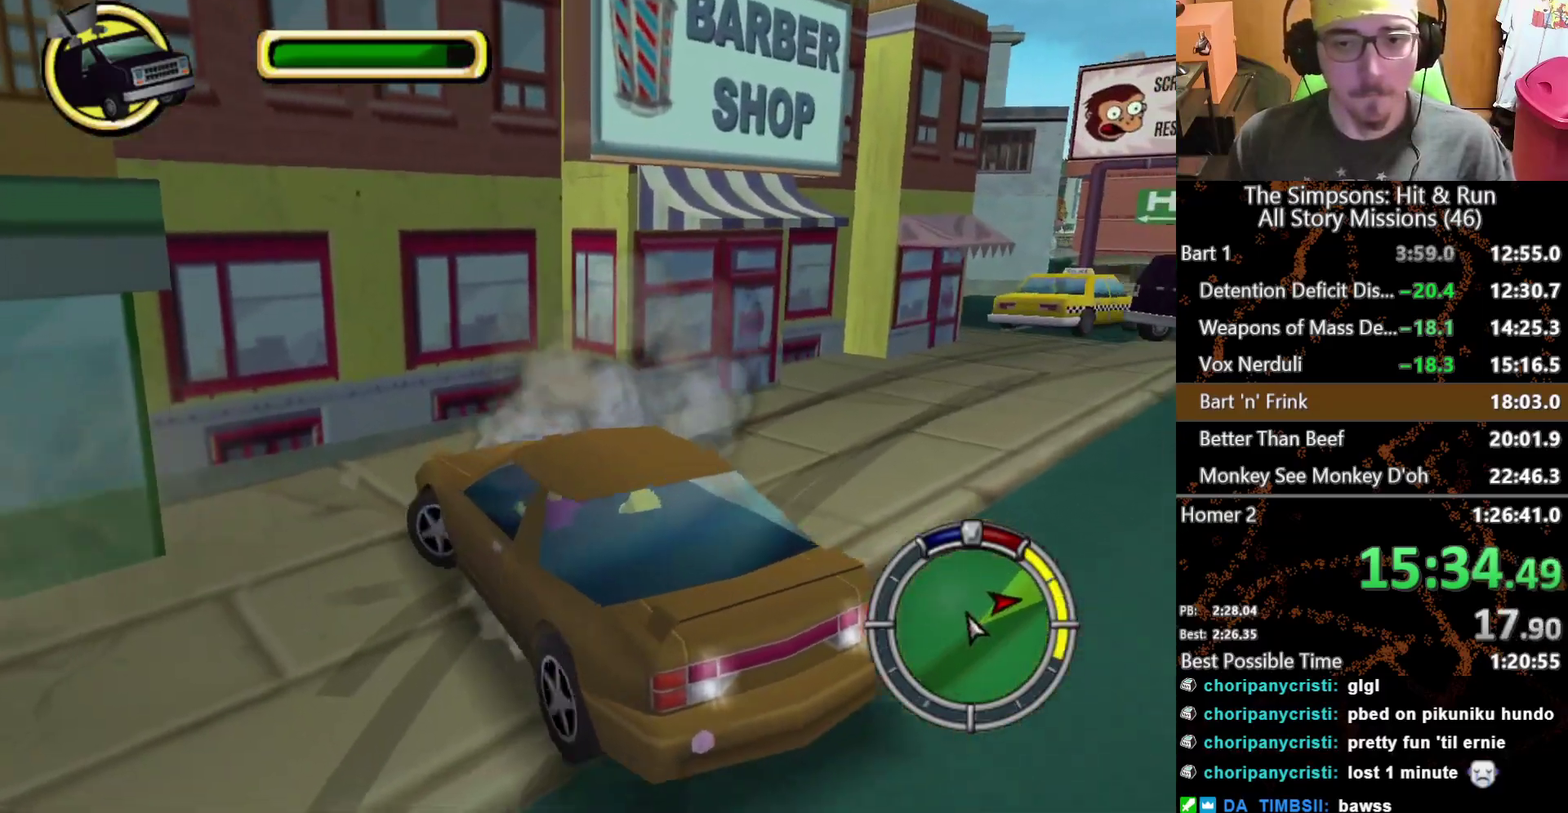
{"buttons": ["L2"], "left_stick": "center", "right_stick": "center", "events": [[200, "L2", "down"], [250, "left_stick", "center"]]}
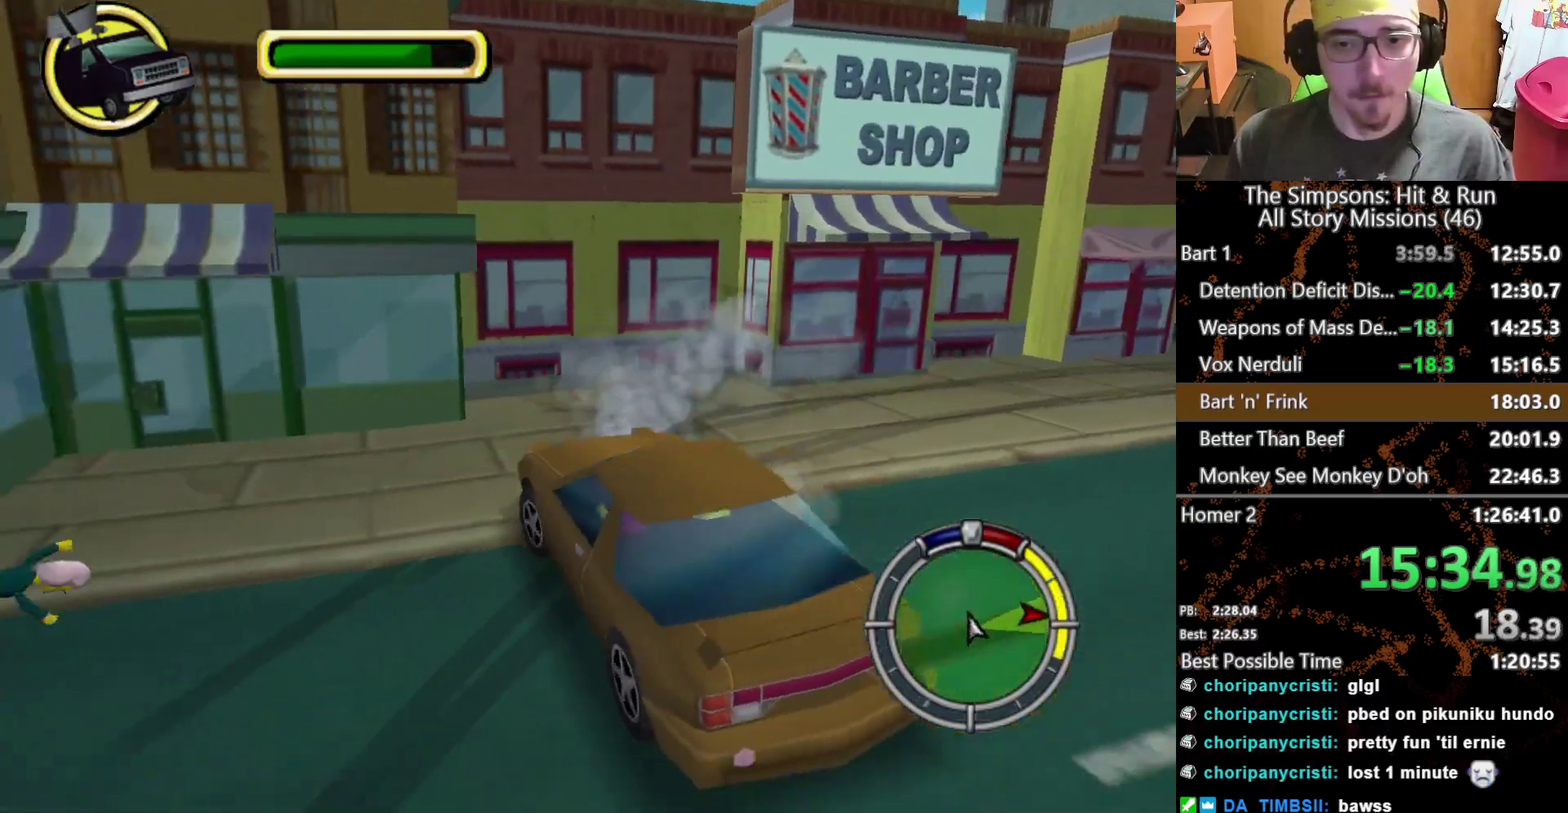
{"buttons": [], "left_stick": "down-right", "right_stick": "center", "events": [[50, "L2", "up"], [67, "left_stick", "right"], [483, "left_stick", "down-right"]]}
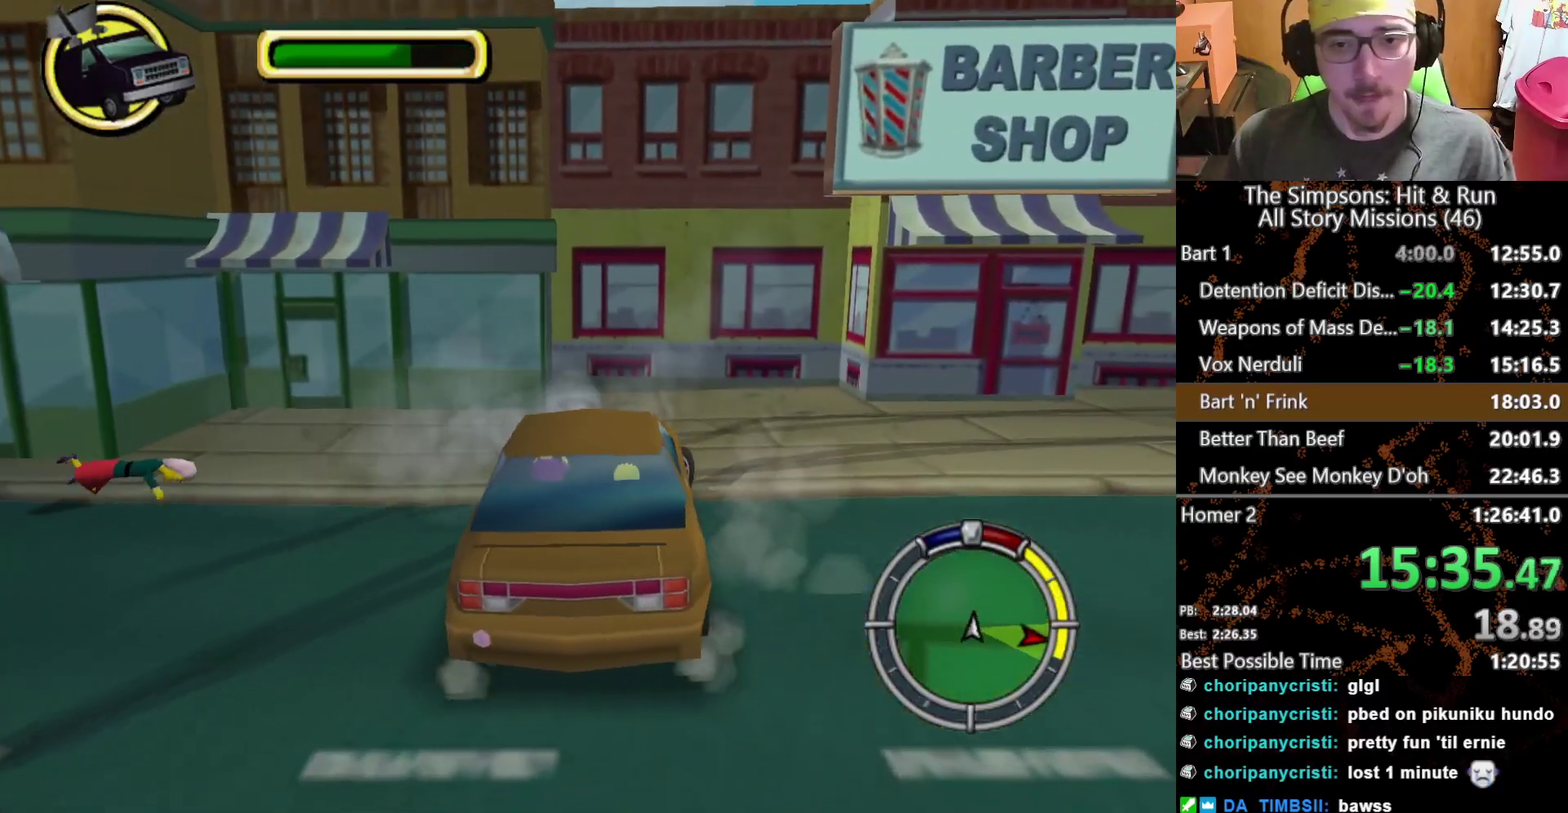
{"buttons": ["L2"], "left_stick": "right", "right_stick": "center", "events": [[50, "left_stick", "right"], [133, "L2", "down"]]}
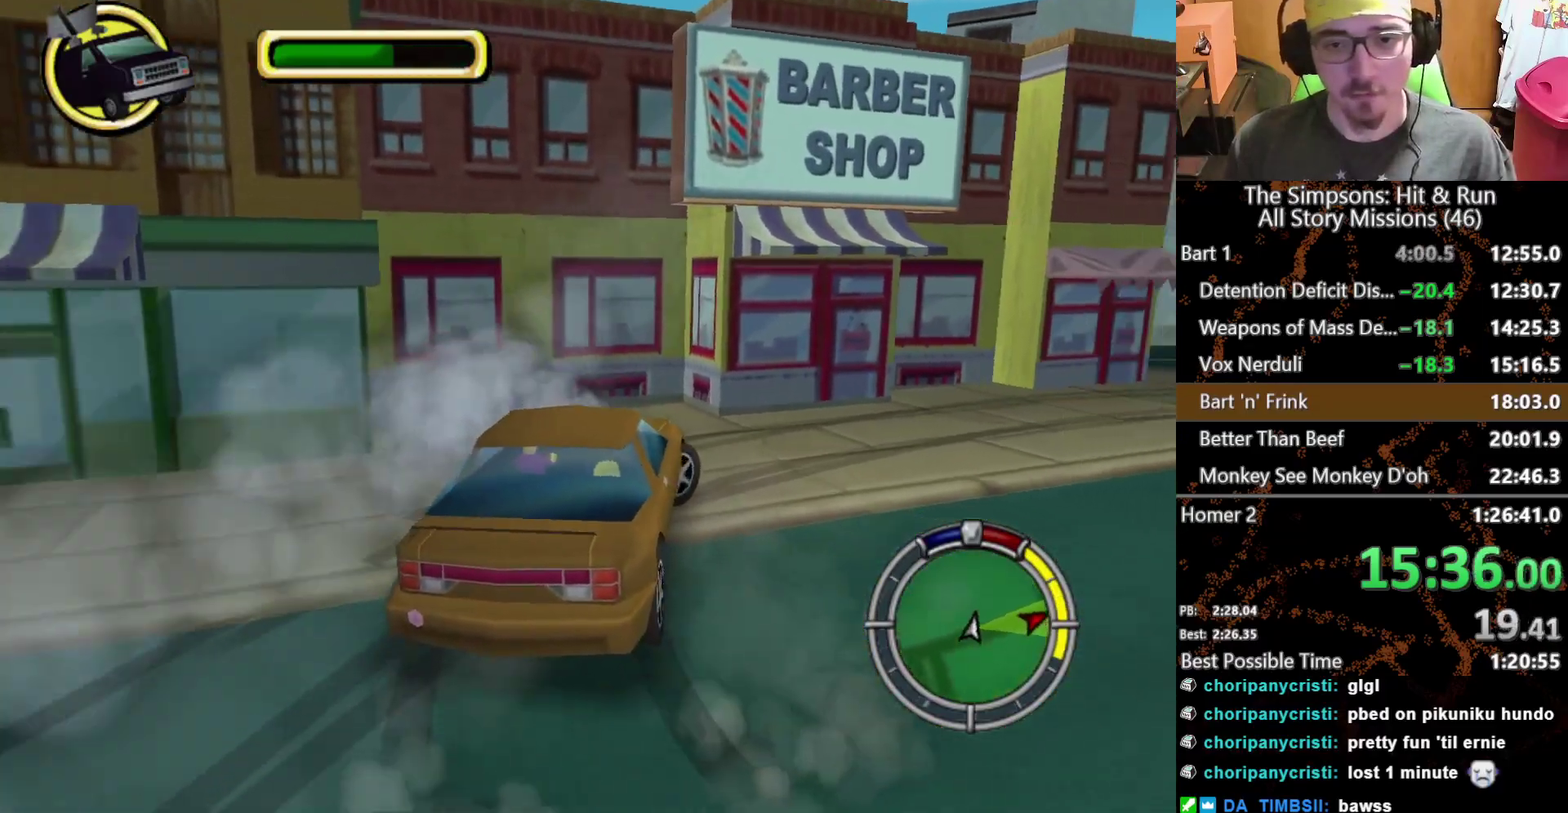
{"buttons": [], "left_stick": "right", "right_stick": "center", "events": [[100, "L2", "up"], [183, "L1", "down"], [267, "L1", "up"], [350, "L1", "down"], [450, "L1", "up"]]}
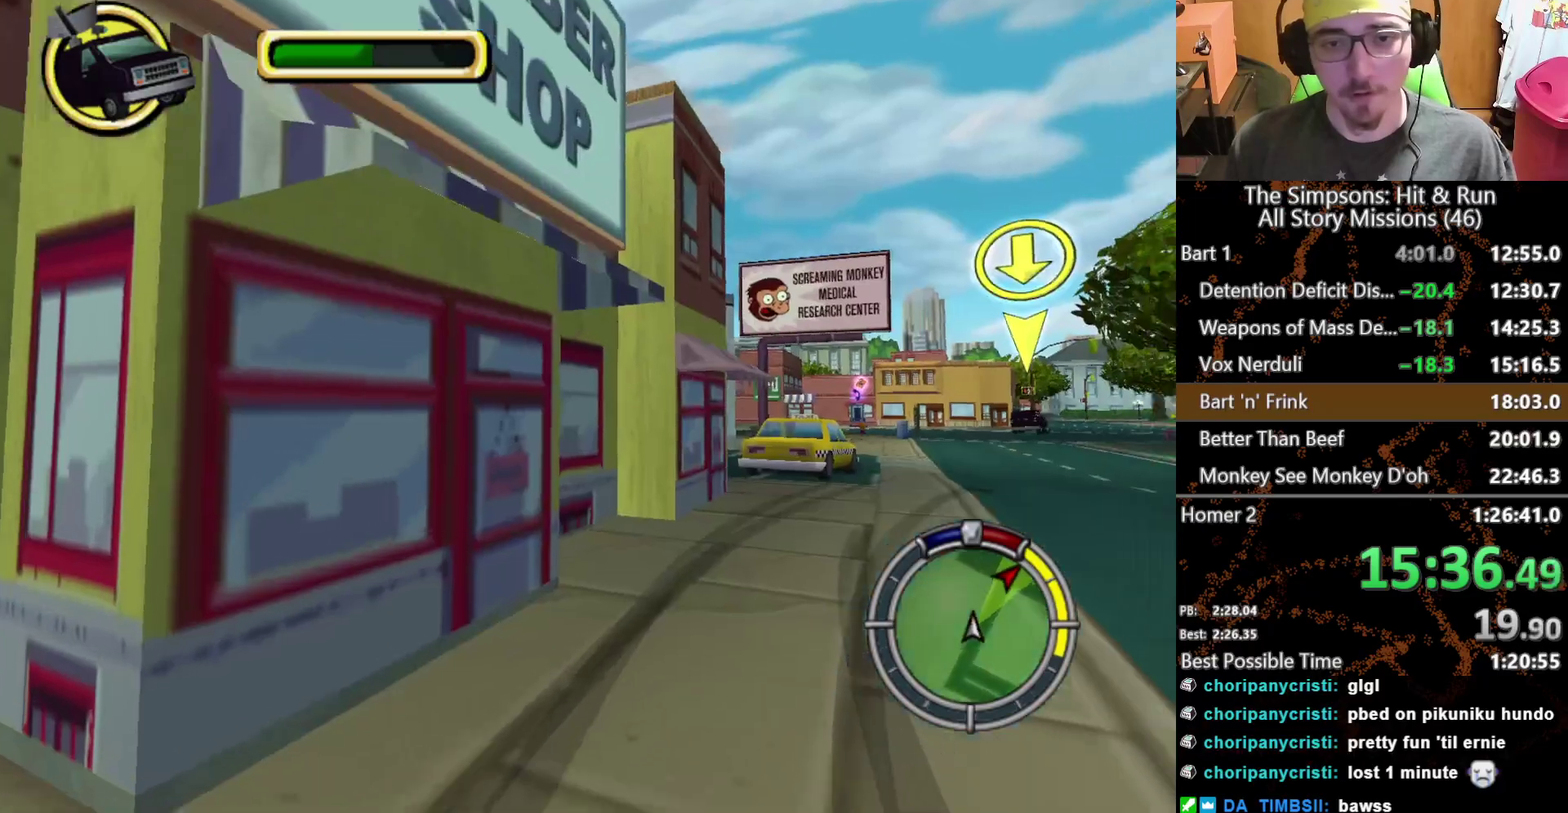
{"buttons": [], "left_stick": "right", "right_stick": "center", "events": [[100, "left_stick", "center"], [433, "left_stick", "right"]]}
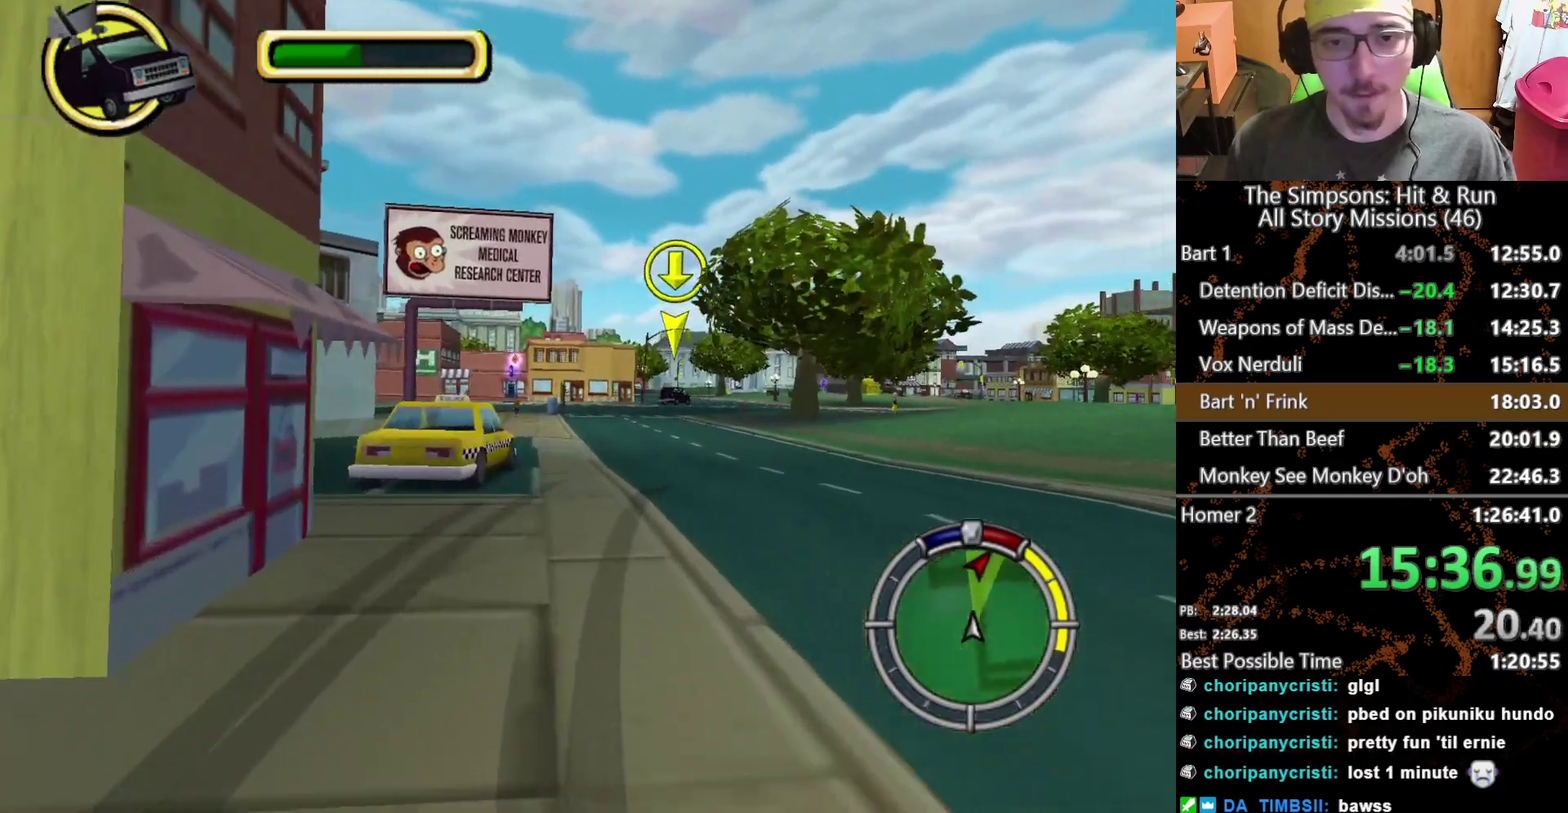
{"buttons": [], "left_stick": "center", "right_stick": "center", "events": [[33, "left_stick", "center"]]}
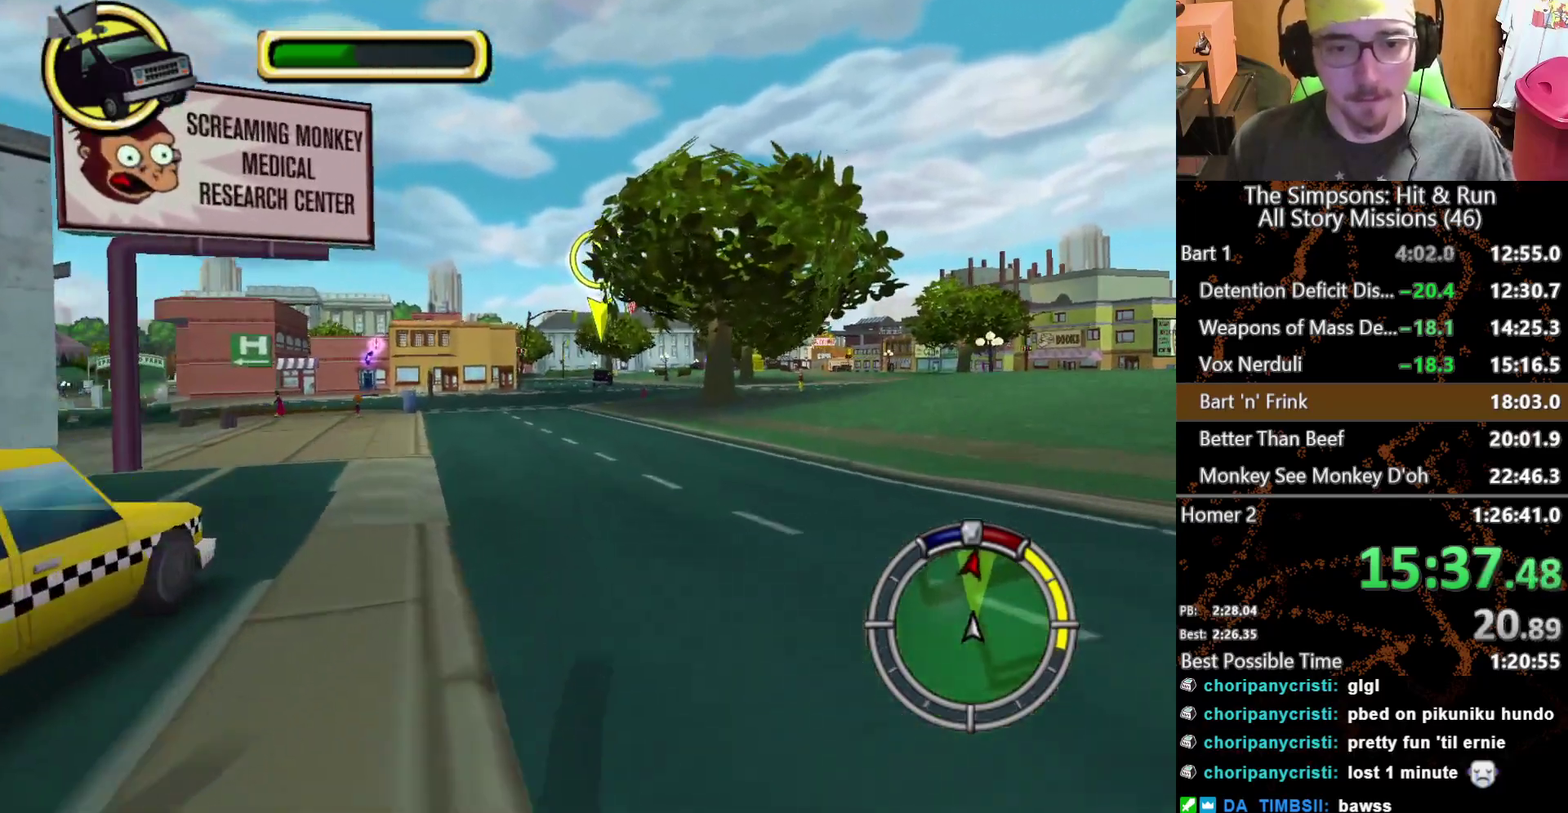
{"buttons": [], "left_stick": "center", "right_stick": "center", "events": [[383, "left_stick", "left"], [500, "left_stick", "center"]]}
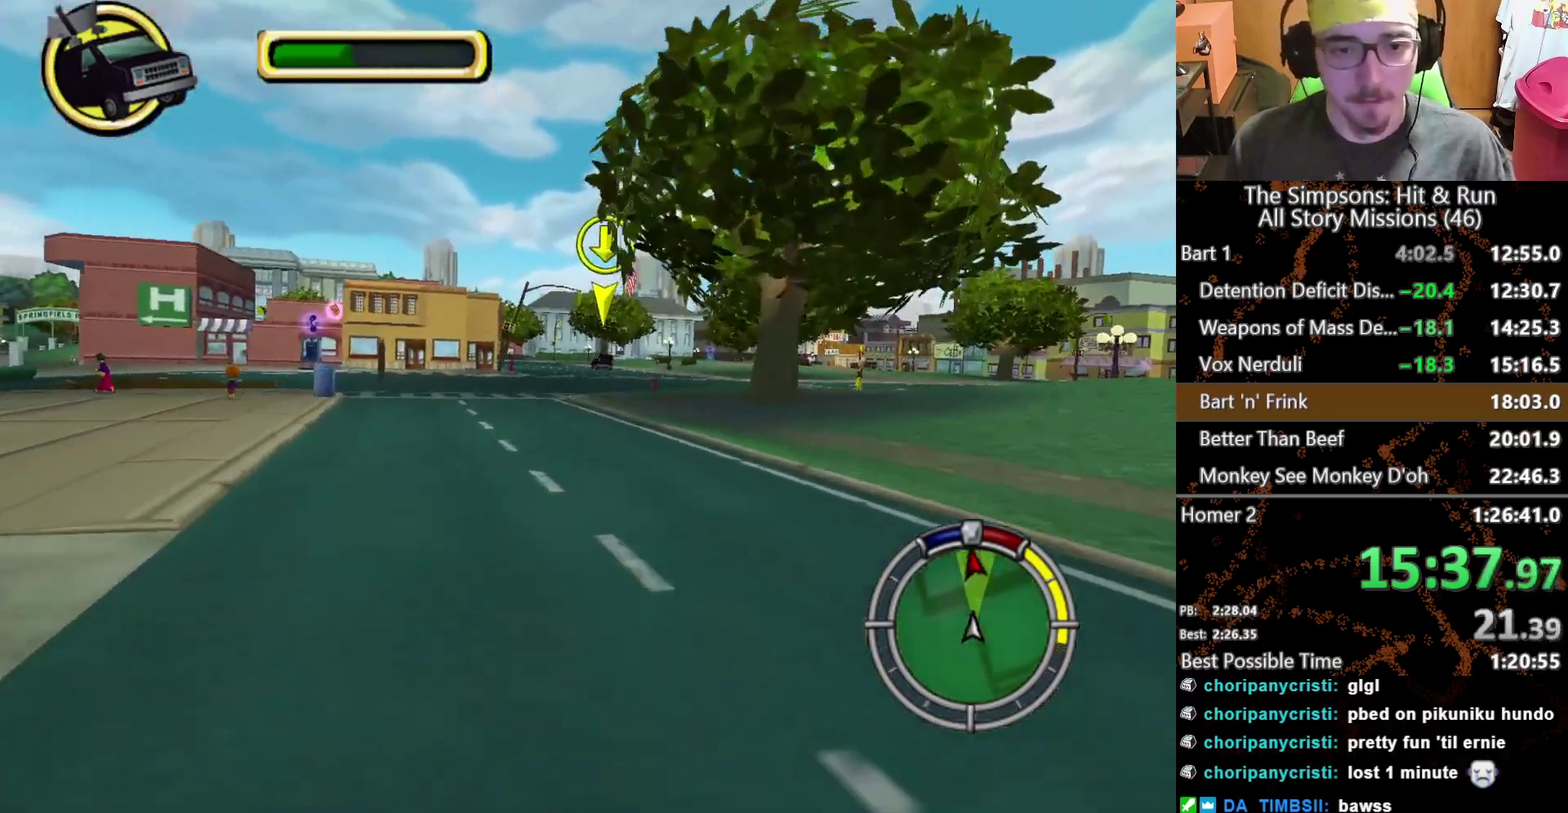
{"buttons": [], "left_stick": "center", "right_stick": "center", "events": [[250, "right_stick", "down"], [283, "left_stick", "right"], [367, "right_stick", "center"], [400, "left_stick", "center"]]}
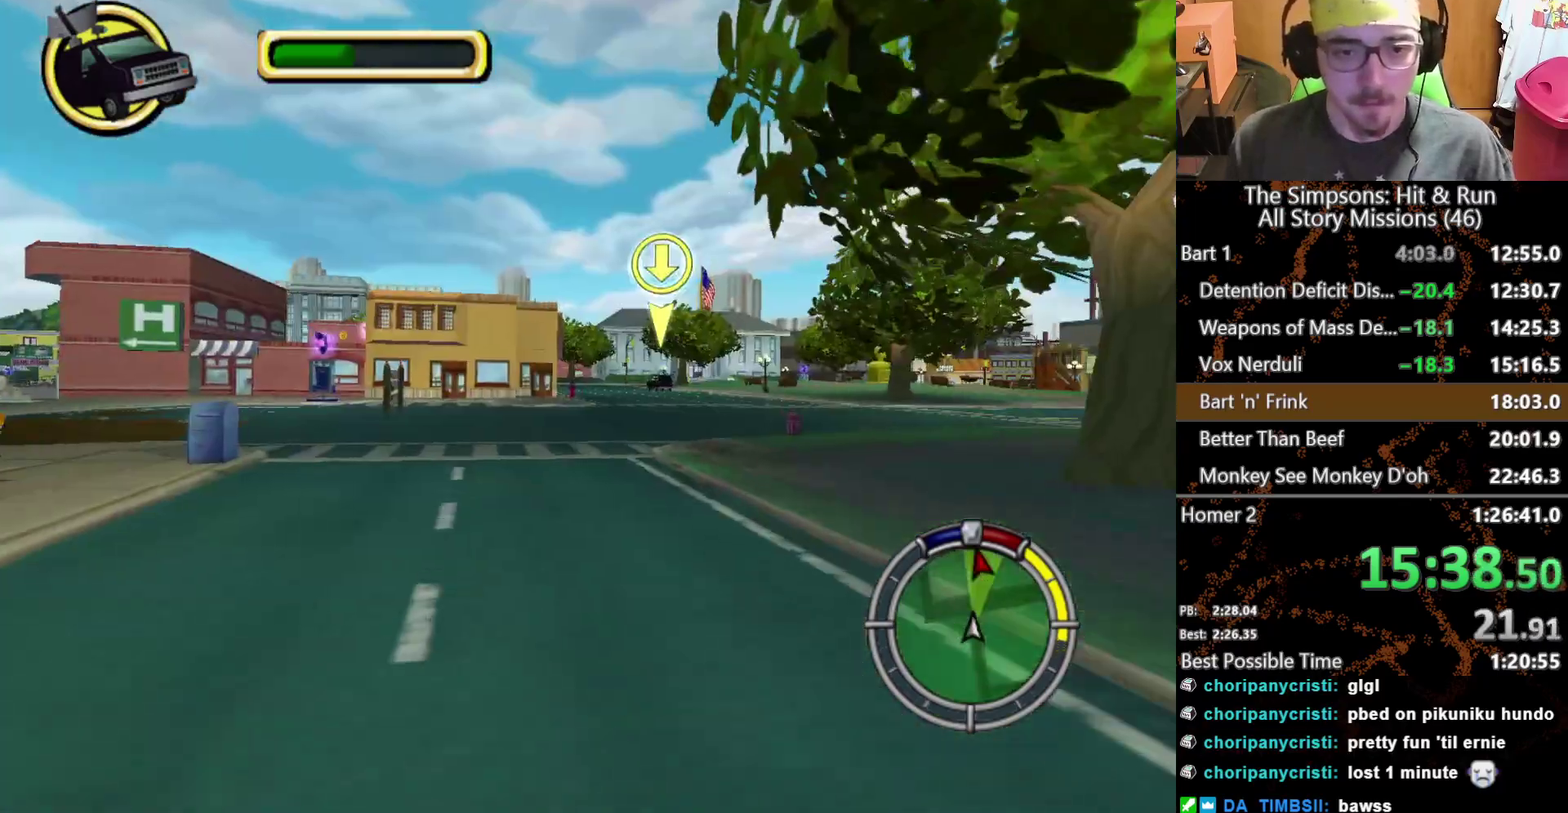
{"buttons": [], "left_stick": "center", "right_stick": "center", "events": []}
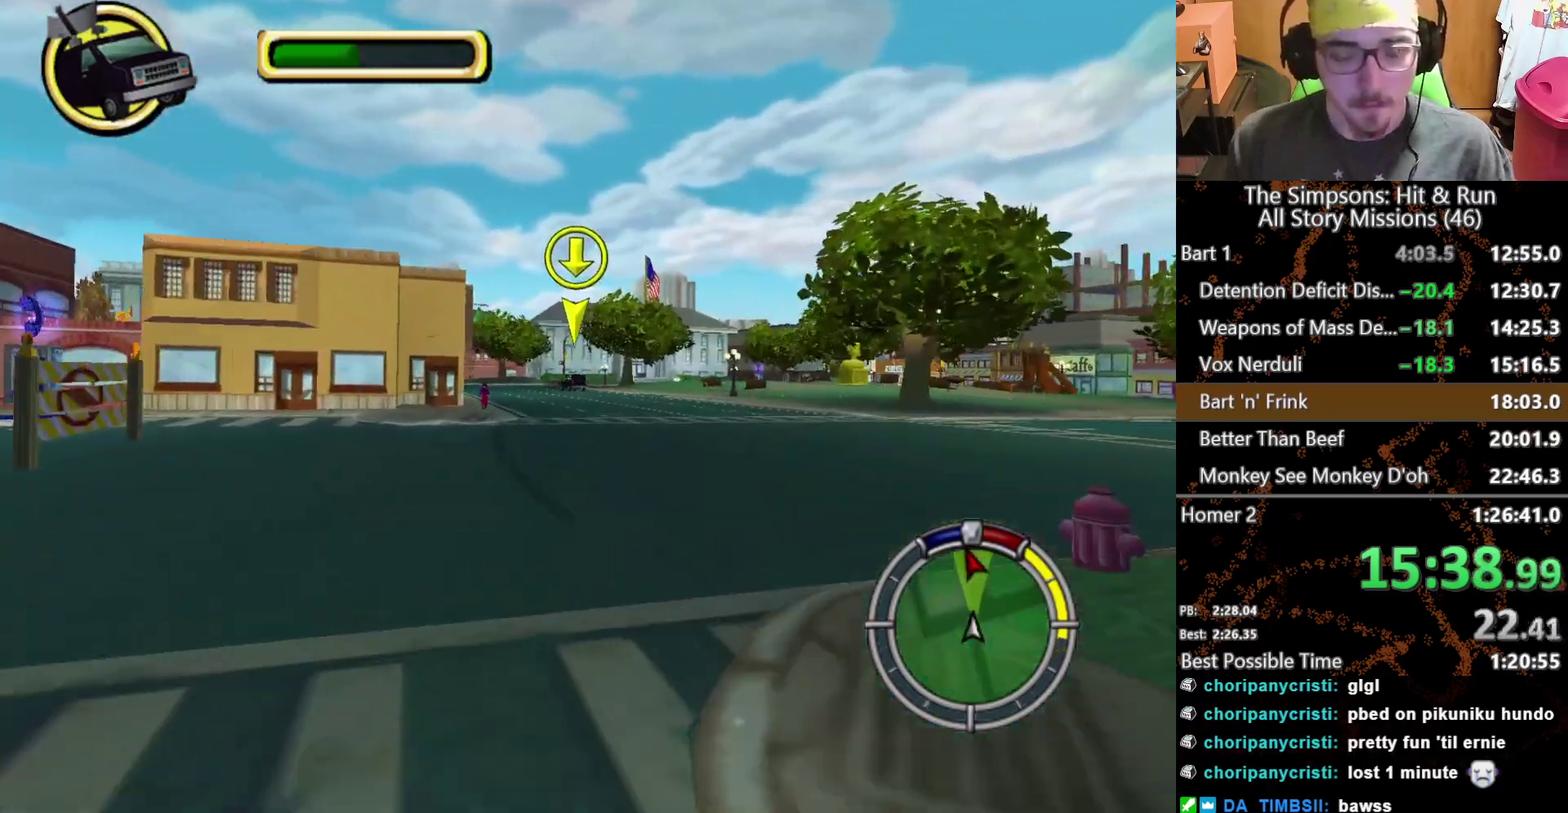
{"buttons": [], "left_stick": "center", "right_stick": "center", "events": []}
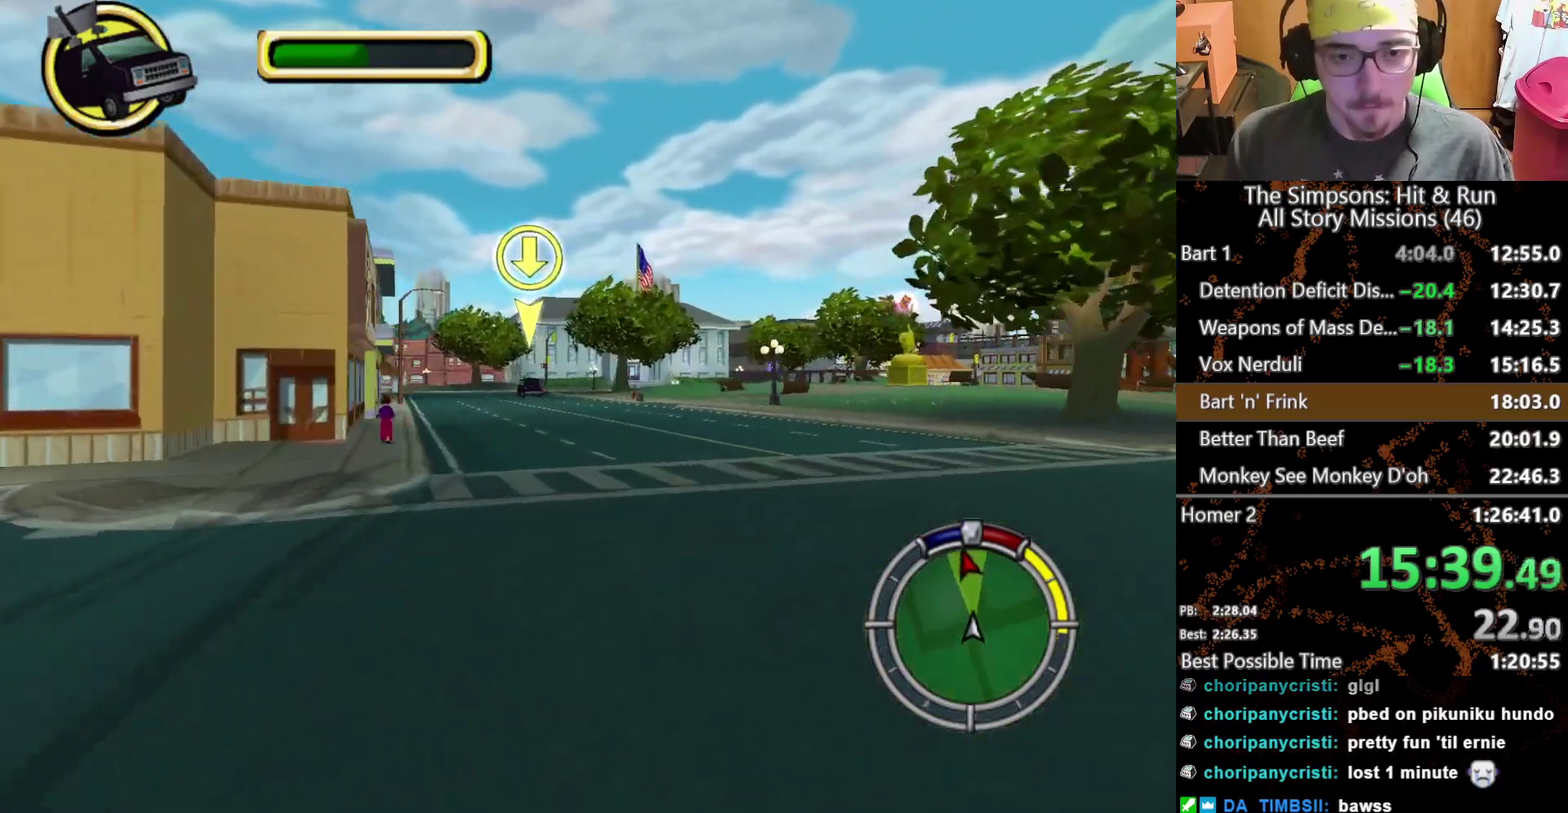
{"buttons": [], "left_stick": "right", "right_stick": "center", "events": [[267, "left_stick", "right"]]}
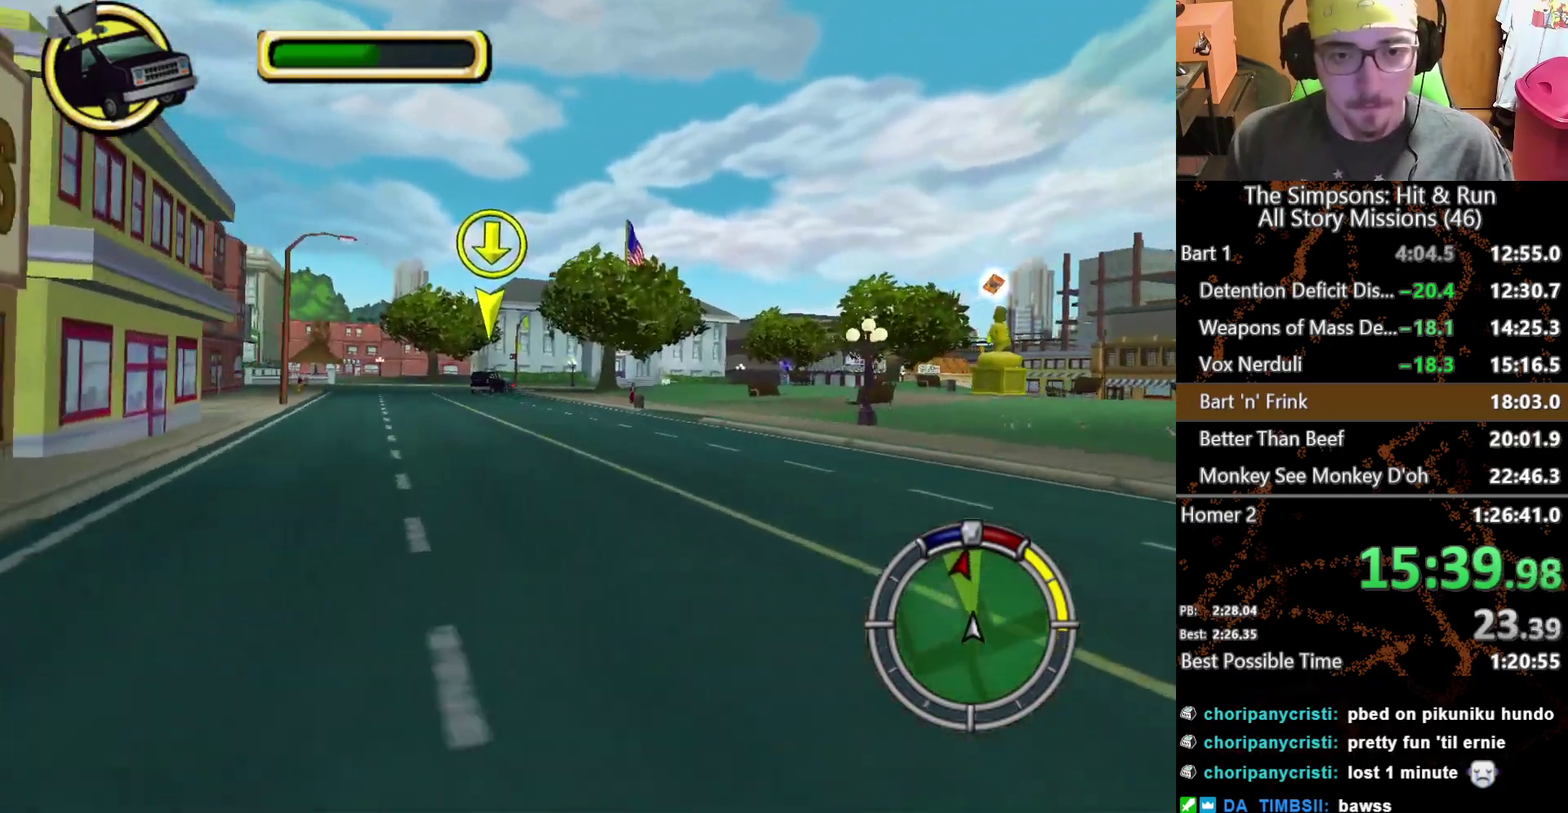
{"buttons": [], "left_stick": "center", "right_stick": "center", "events": [[17, "left_stick", "center"], [283, "L1", "down"], [367, "left_stick", "right"], [433, "L1", "up"], [450, "left_stick", "center"]]}
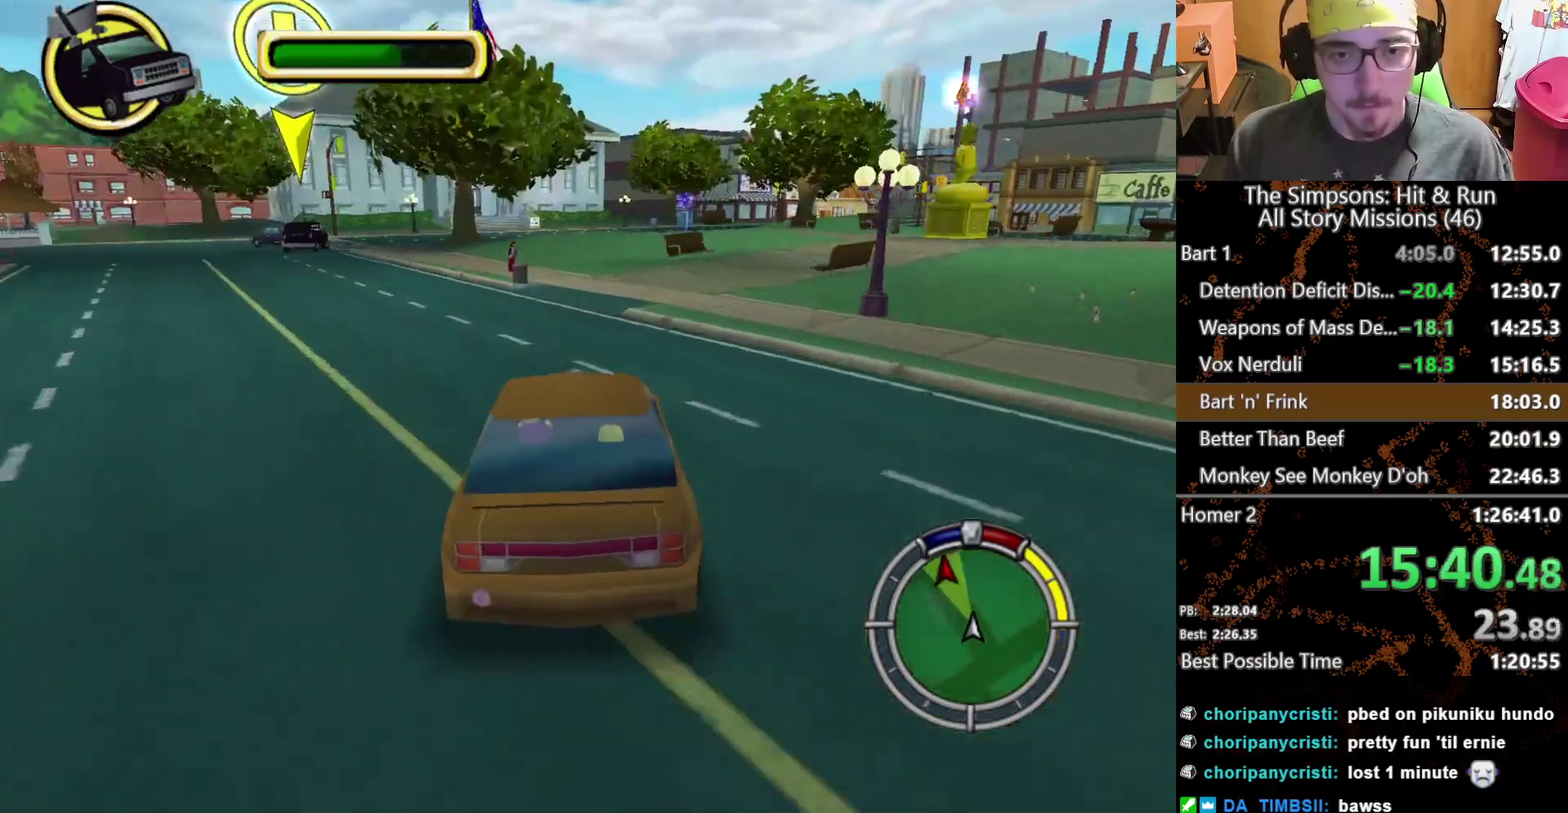
{"buttons": [], "left_stick": "center", "right_stick": "center", "events": []}
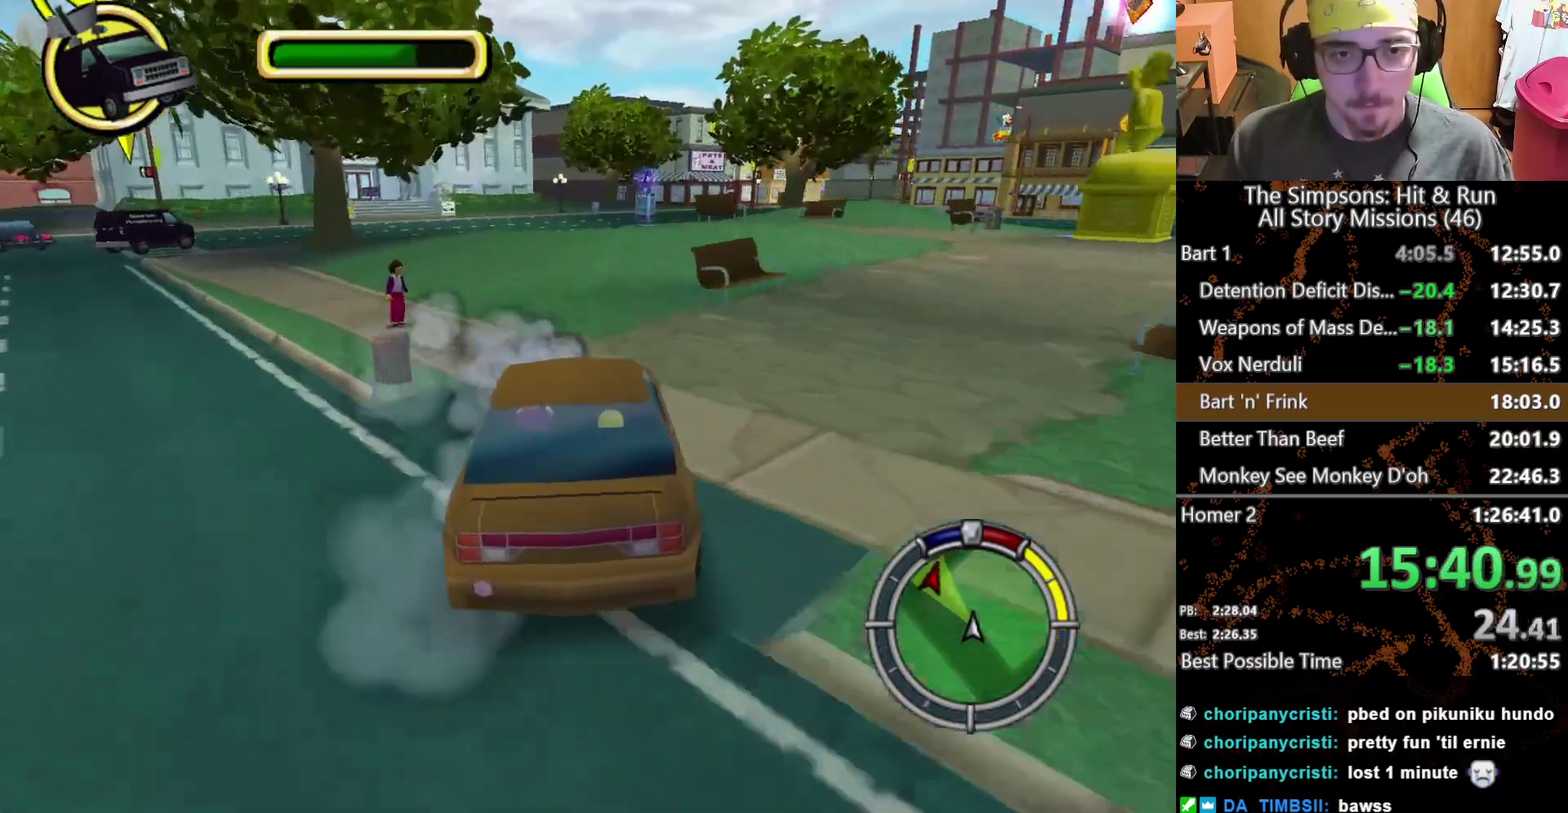
{"buttons": [], "left_stick": "right", "right_stick": "center", "events": [[250, "L2", "down"], [300, "left_stick", "right"], [500, "L2", "up"]]}
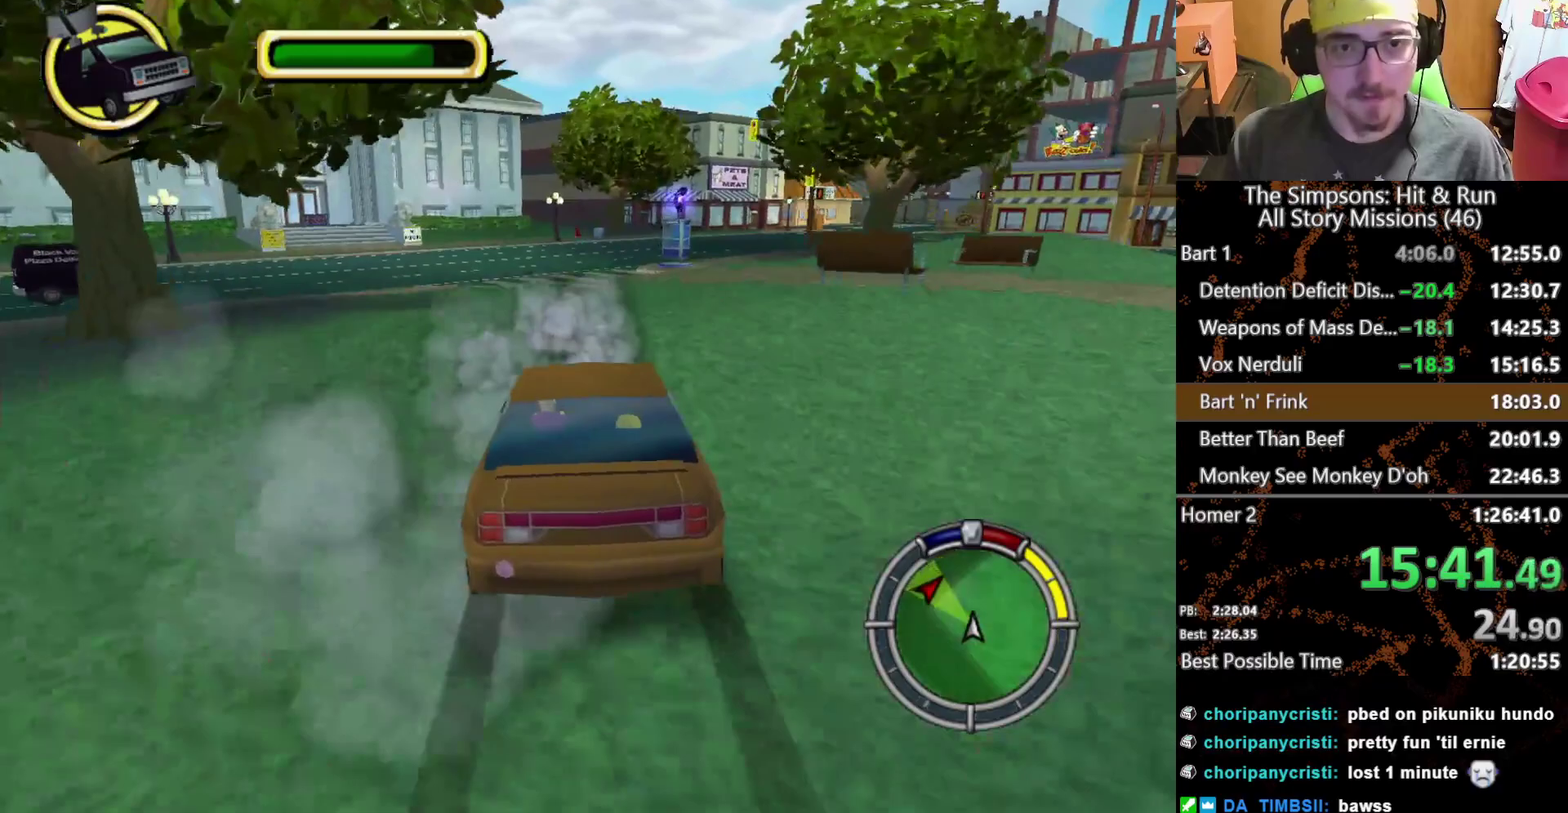
{"buttons": [], "left_stick": "center", "right_stick": "center", "events": [[33, "left_stick", "center"]]}
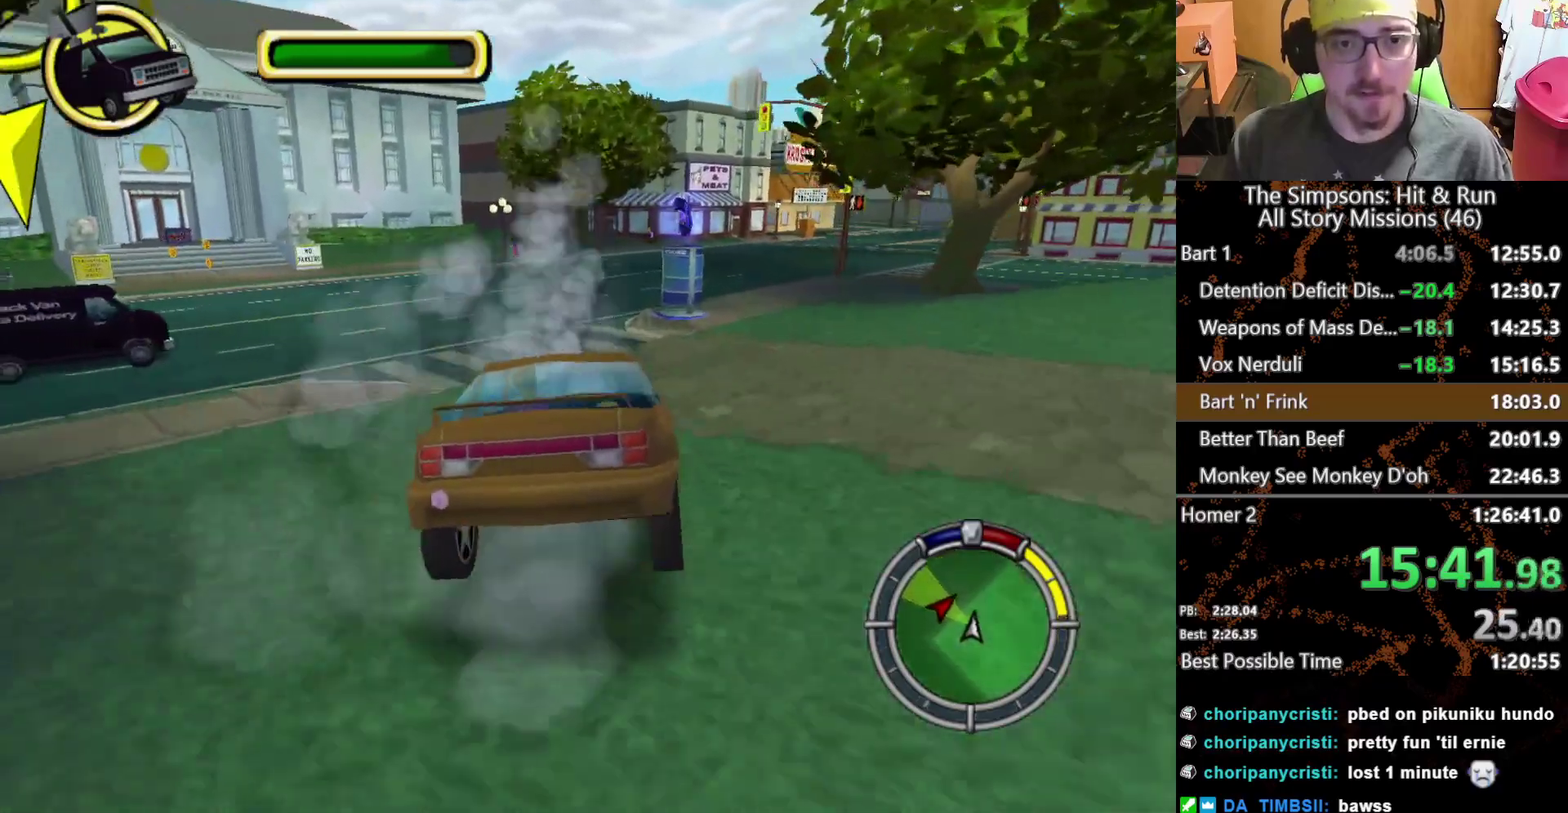
{"buttons": [], "left_stick": "center", "right_stick": "center", "events": [[17, "left_stick", "right"], [217, "left_stick", "center"]]}
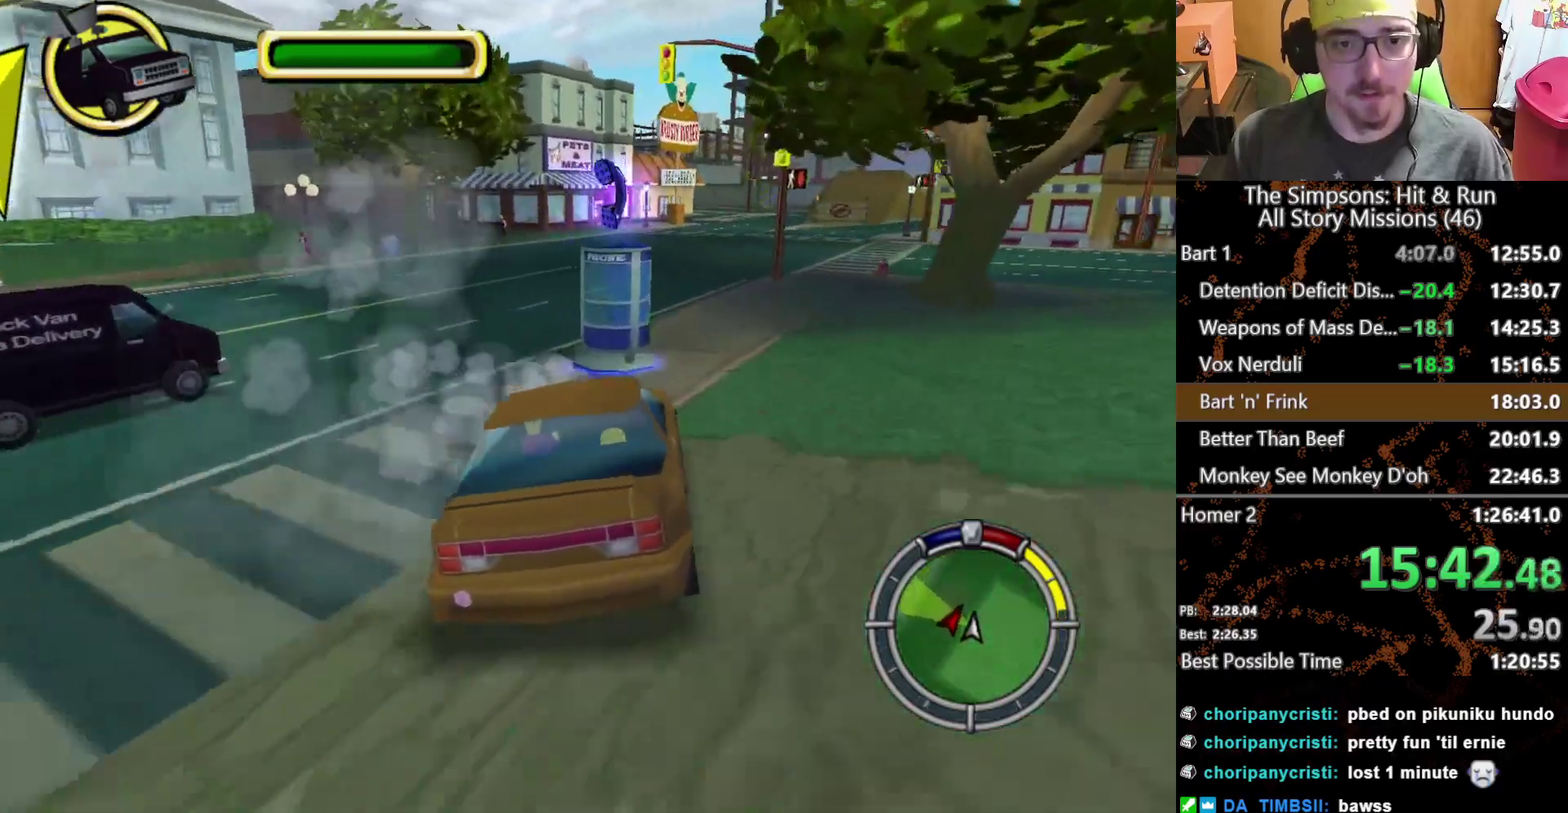
{"buttons": [], "left_stick": "center", "right_stick": "center", "events": [[83, "left_stick", "down-right"], [167, "left_stick", "right"], [217, "left_stick", "center"]]}
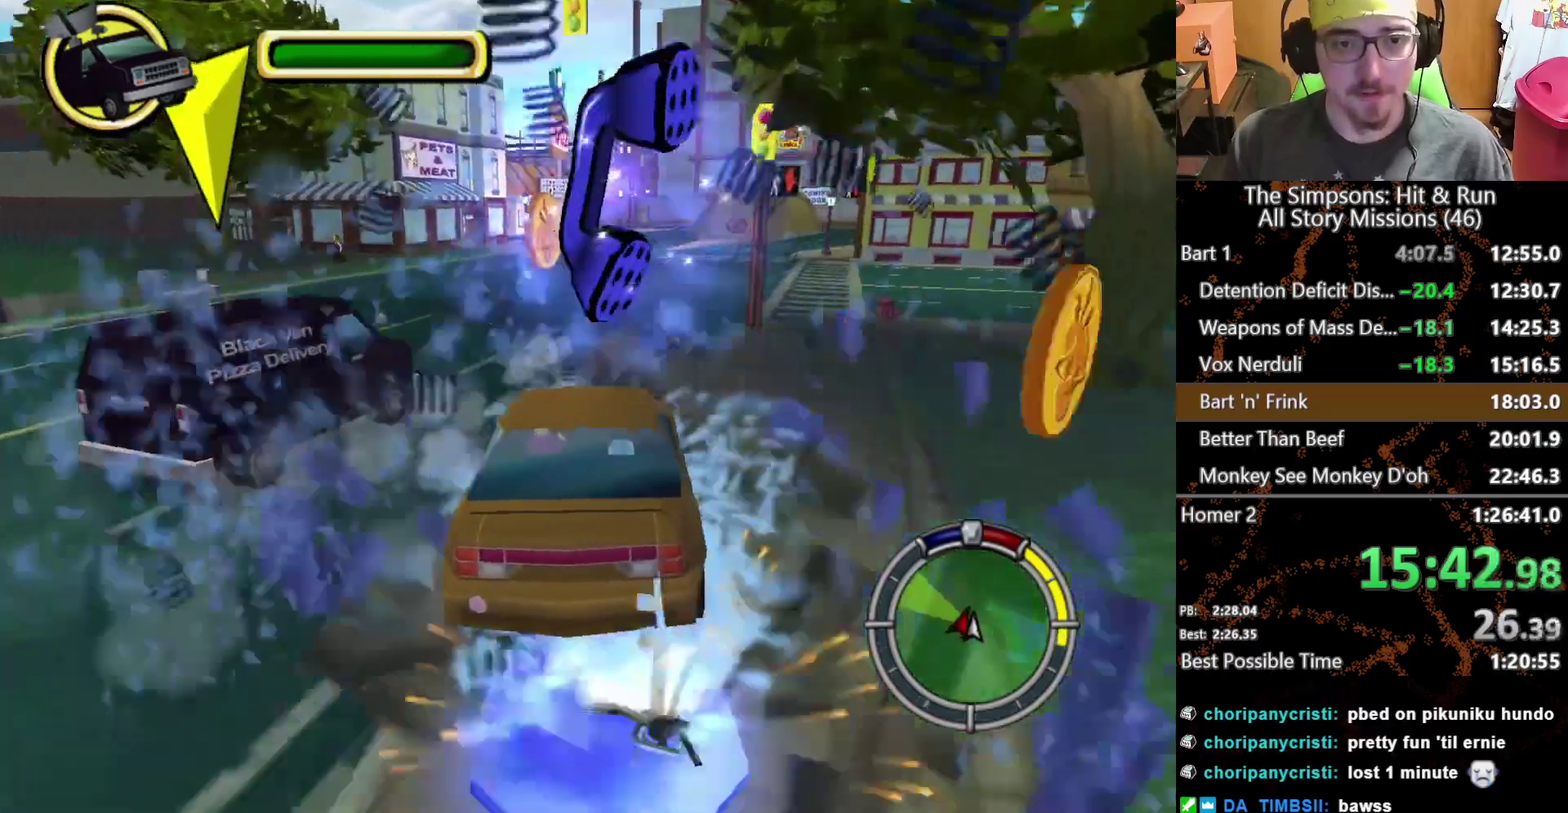
{"buttons": [], "left_stick": "center", "right_stick": "center", "events": [[117, "left_stick", "down-right"], [167, "L1", "down"], [183, "left_stick", "right"], [267, "L1", "up"], [267, "left_stick", "center"], [367, "L1", "down"], [467, "L1", "up"]]}